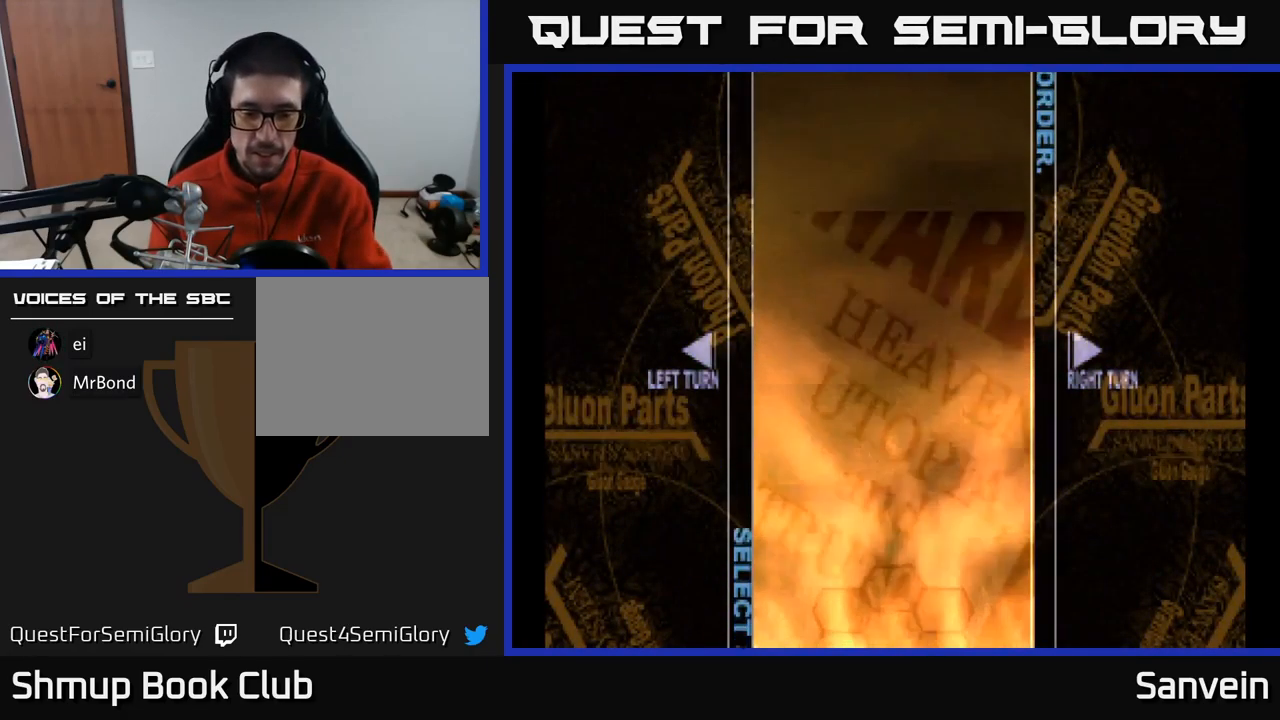
Gameplay with a controller (Xbox layout); each line is a JSON object with the inputs held at the frame after it. "events" lists button and stick changes between this image and that frame as [ms after this image, input, new state], when the widget could be followed in between.
{"buttons": [], "left_stick": "center", "right_stick": "center", "events": [[100, "A", "up"]]}
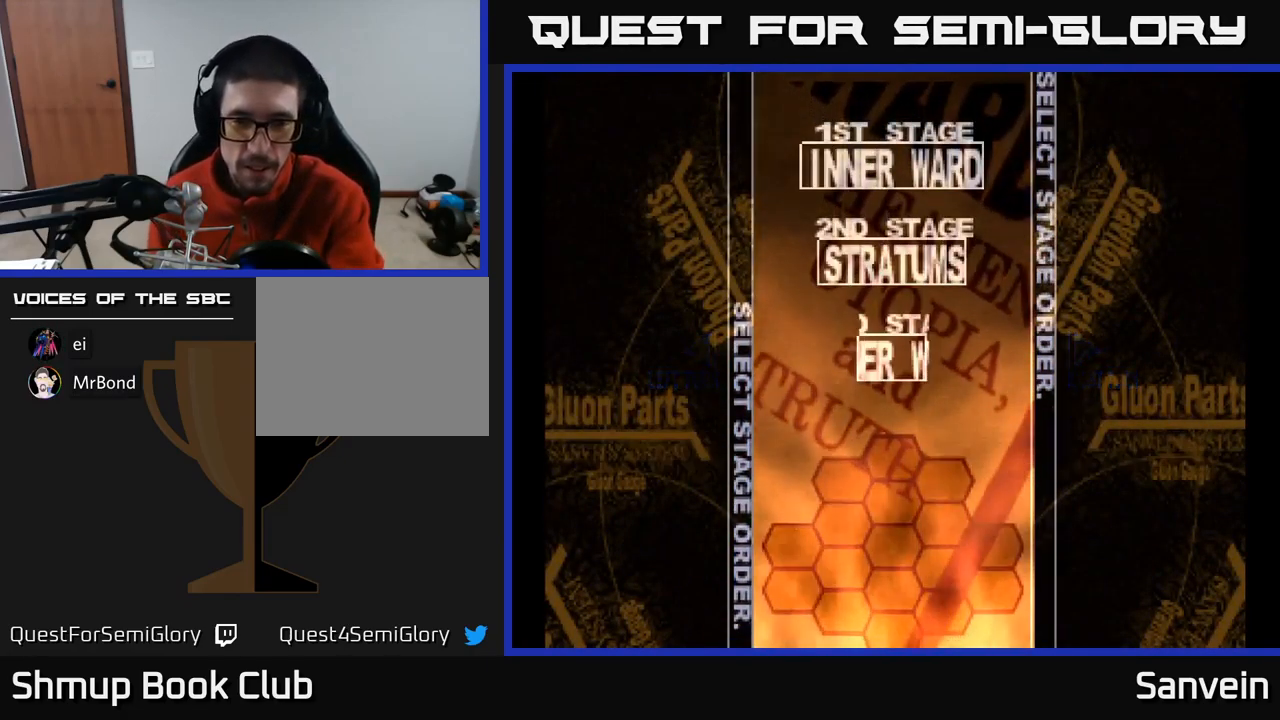
{"buttons": [], "left_stick": "center", "right_stick": "center", "events": [[34, "A", "down"], [150, "A", "up"], [250, "A", "down"], [367, "A", "up"]]}
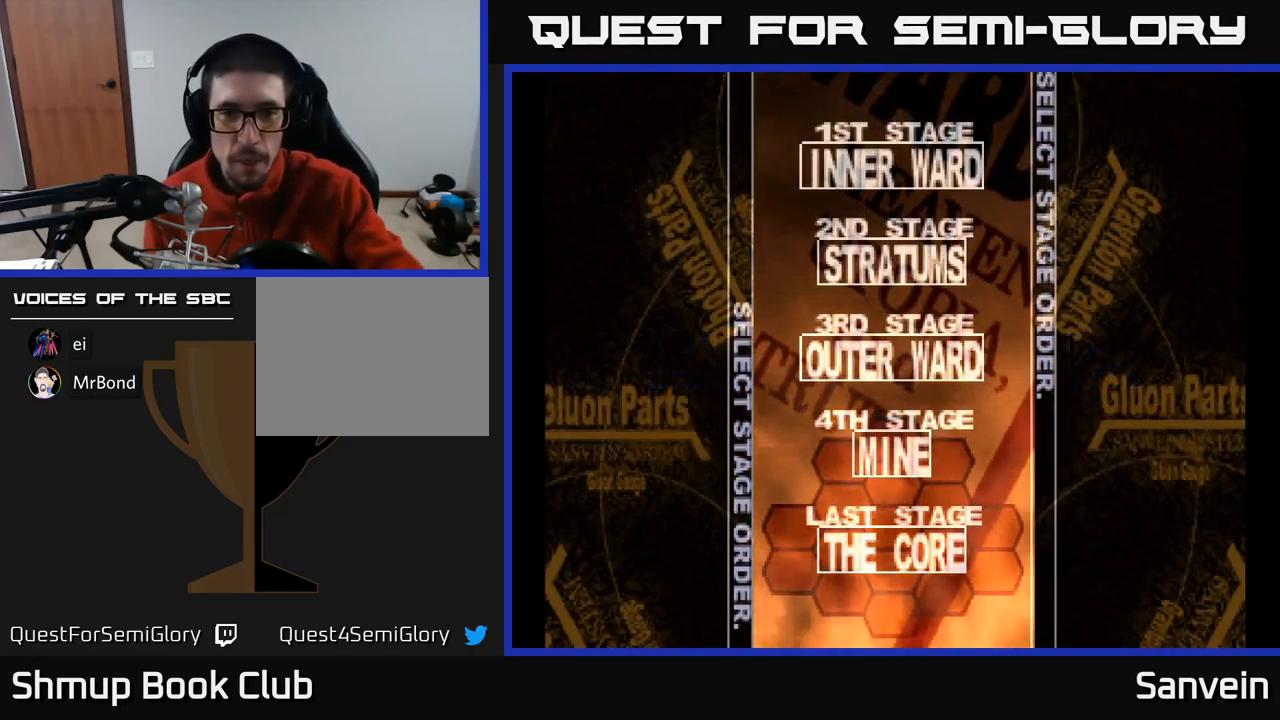
{"buttons": [], "left_stick": "center", "right_stick": "center", "events": [[300, "A", "down"], [450, "A", "up"]]}
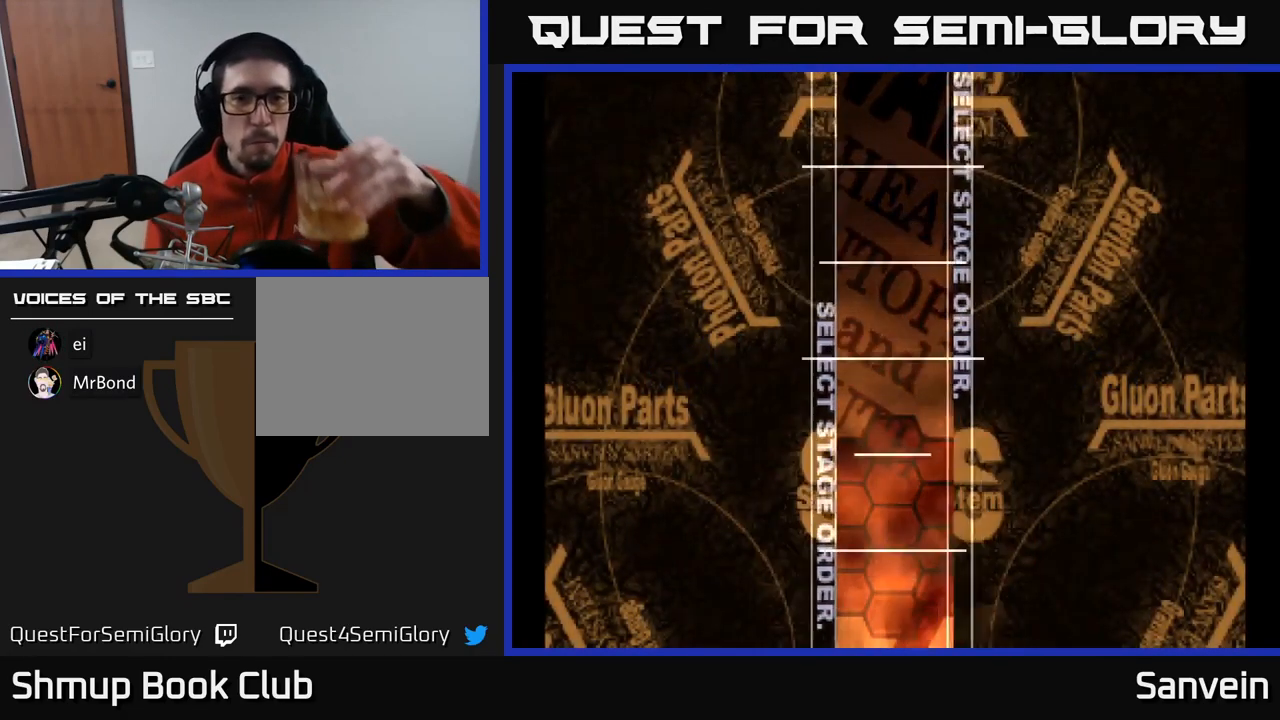
{"buttons": [], "left_stick": "center", "right_stick": "center", "events": []}
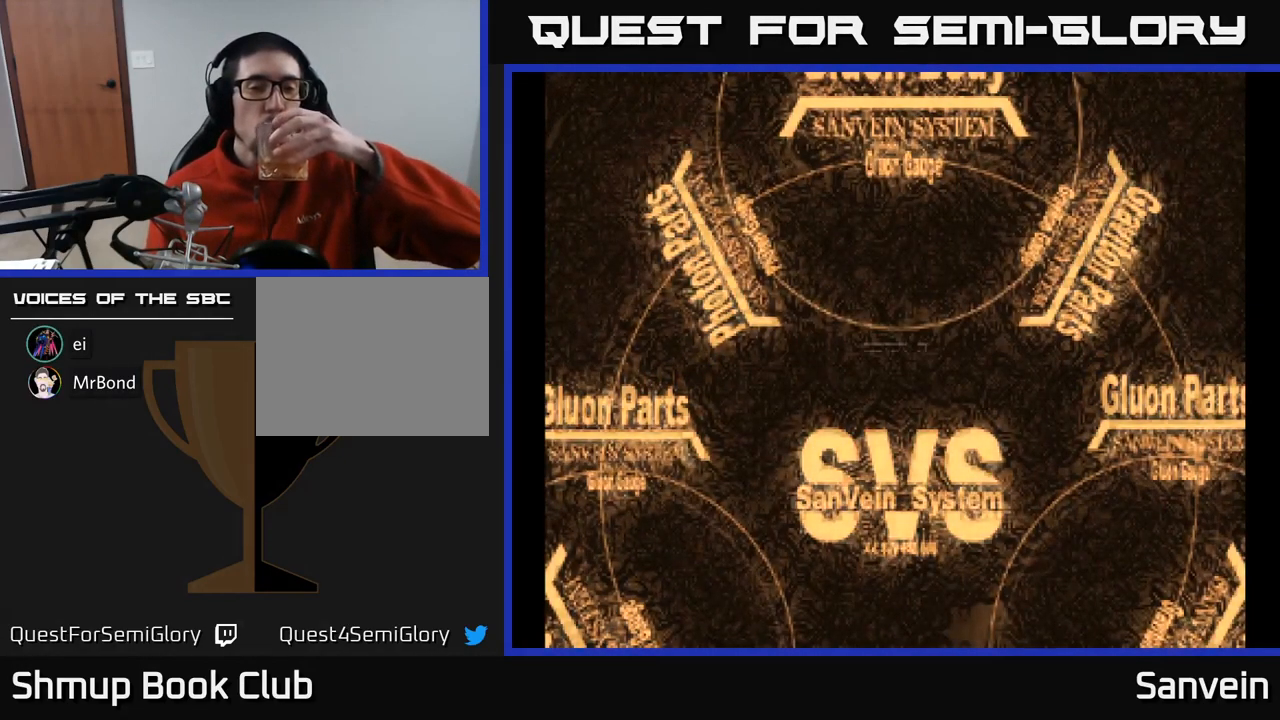
{"buttons": [], "left_stick": "center", "right_stick": "center", "events": []}
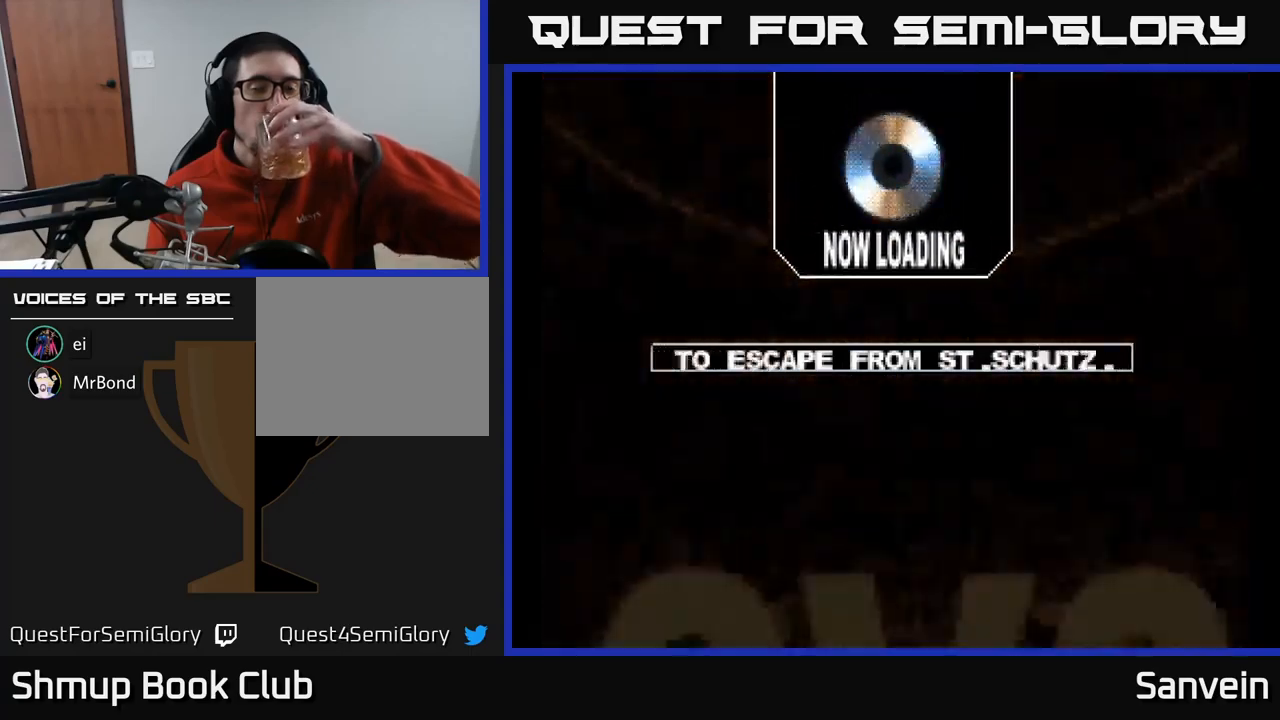
{"buttons": [], "left_stick": "center", "right_stick": "center", "events": []}
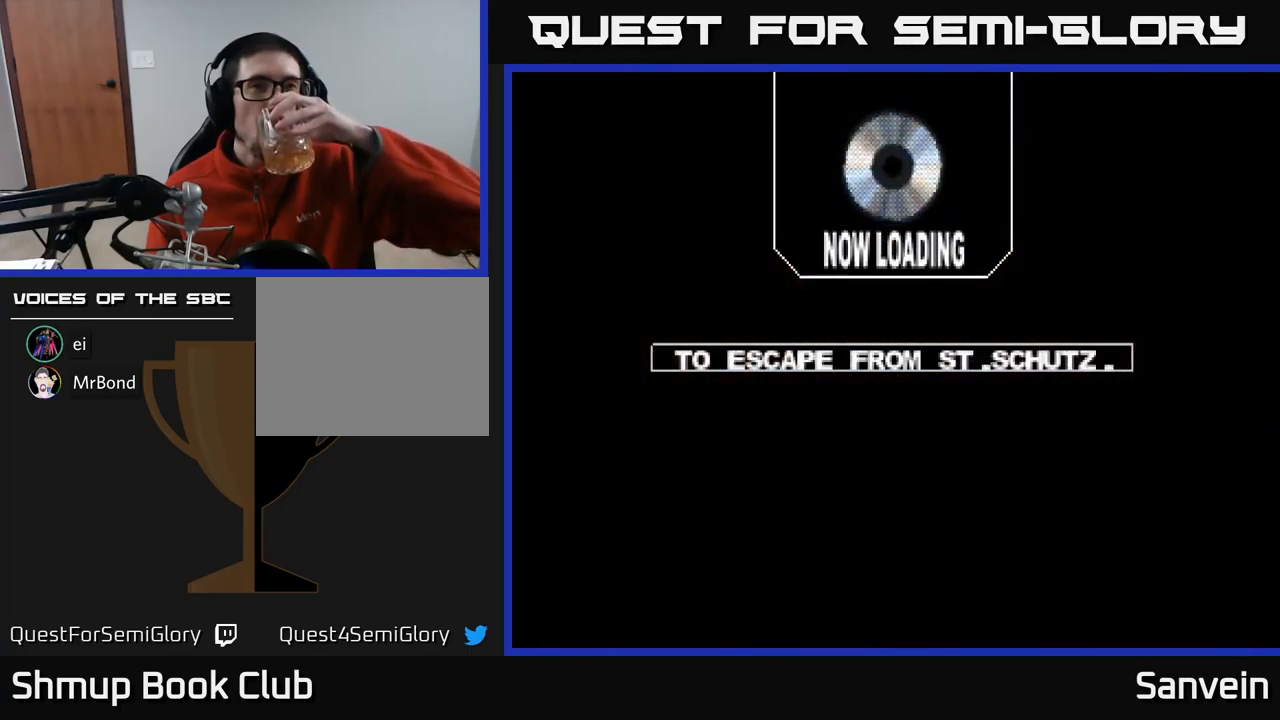
{"buttons": [], "left_stick": "center", "right_stick": "center", "events": []}
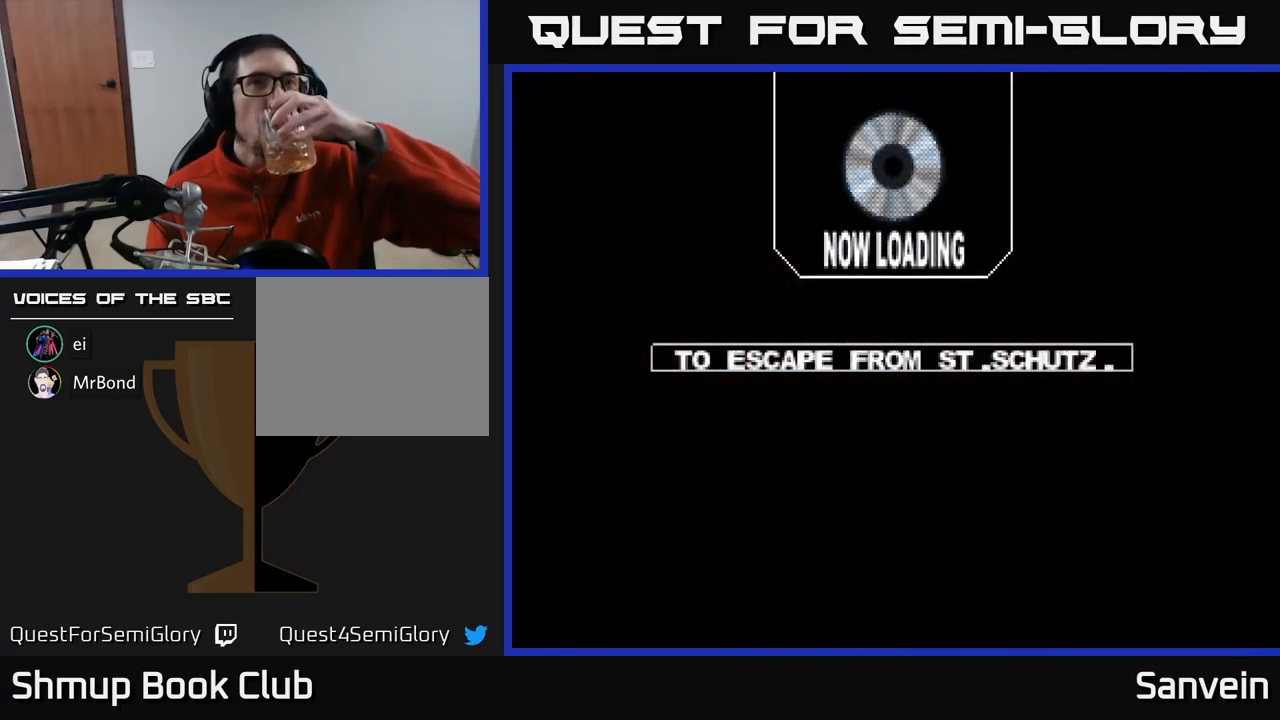
{"buttons": [], "left_stick": "center", "right_stick": "center", "events": []}
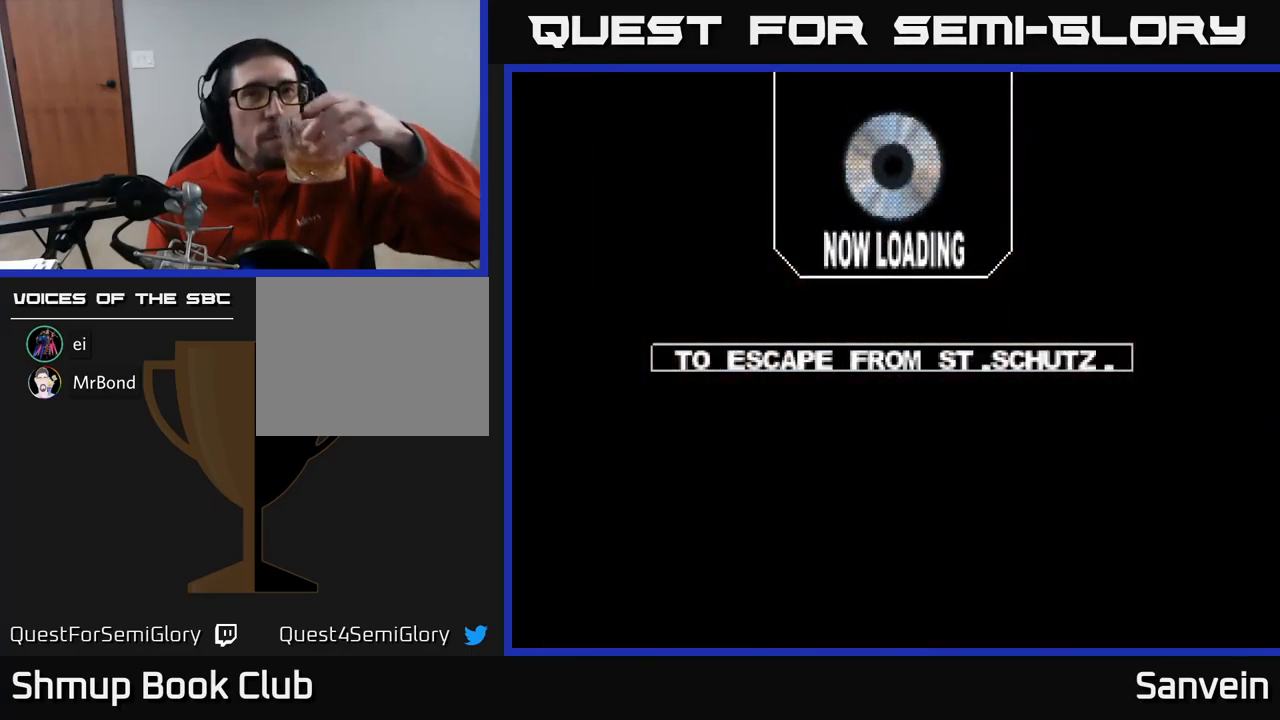
{"buttons": [], "left_stick": "center", "right_stick": "center", "events": []}
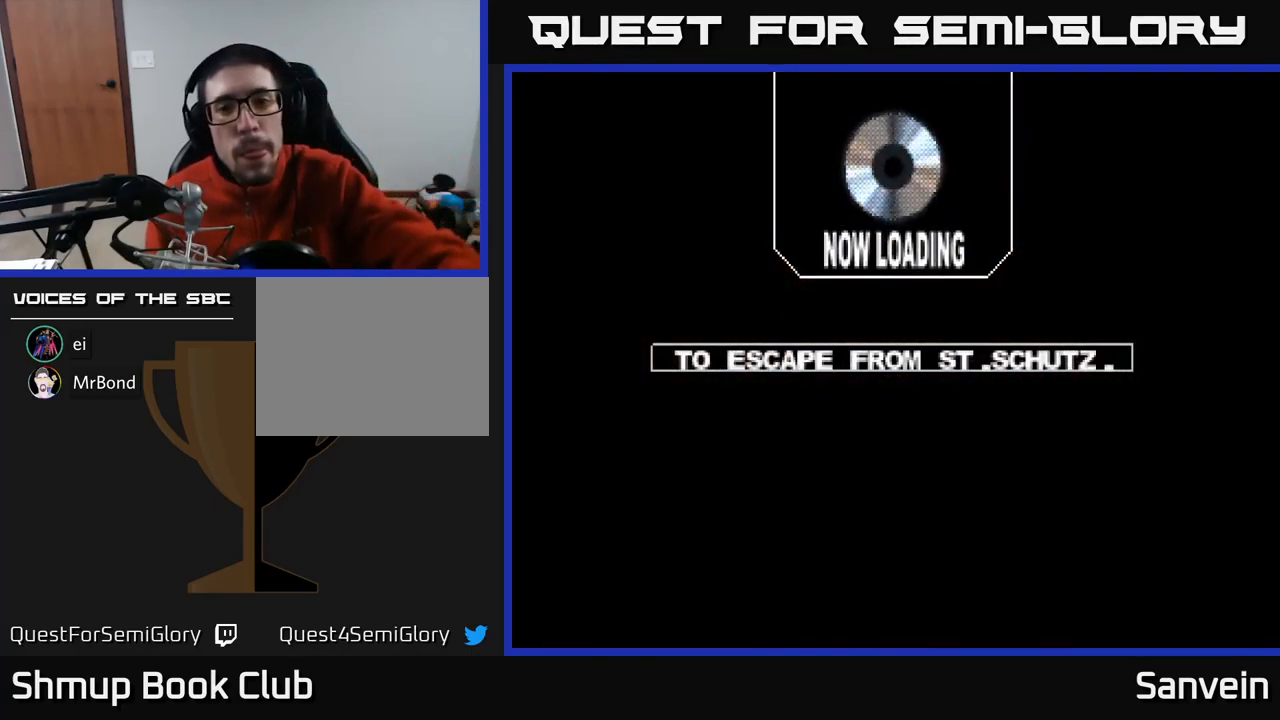
{"buttons": [], "left_stick": "center", "right_stick": "center", "events": []}
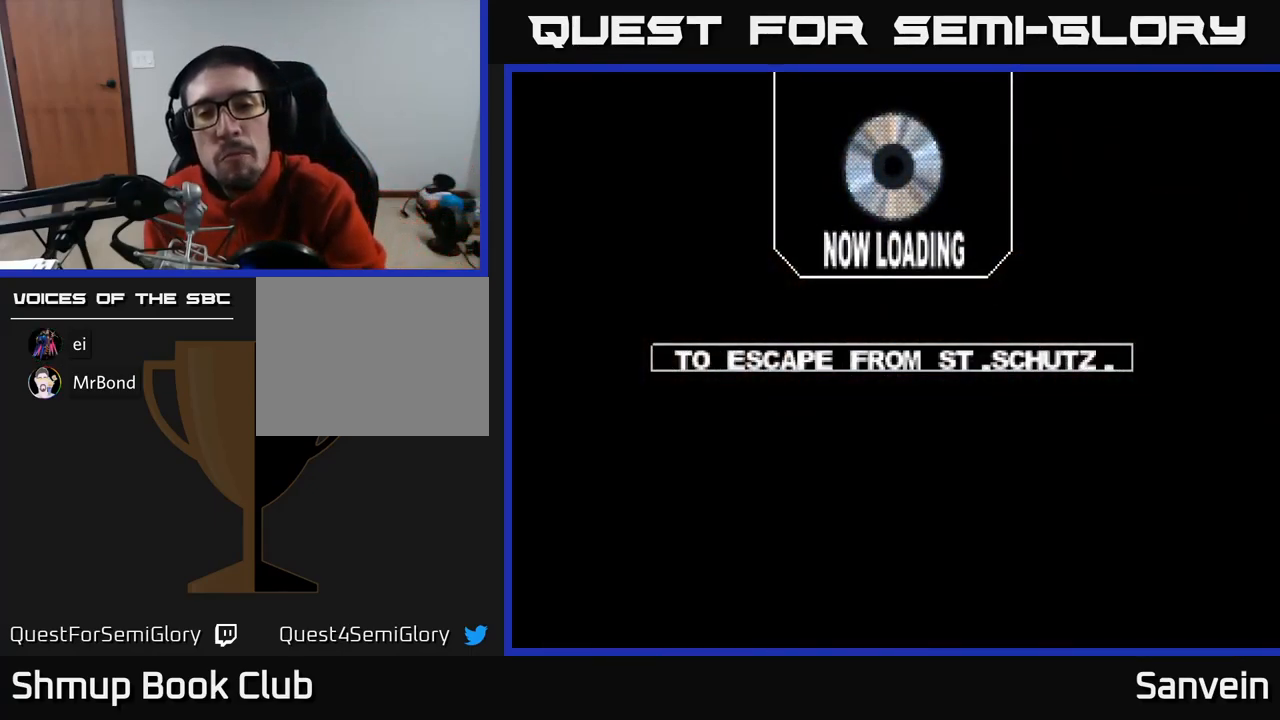
{"buttons": [], "left_stick": "center", "right_stick": "center", "events": []}
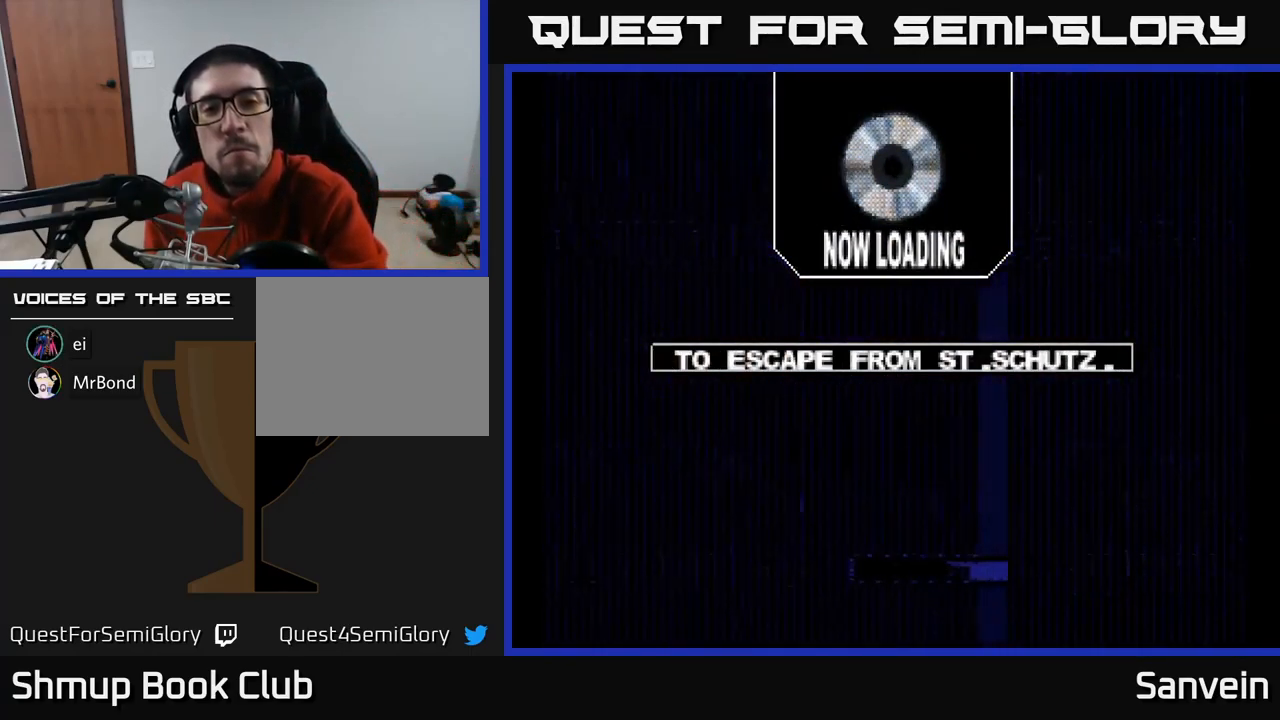
{"buttons": [], "left_stick": "center", "right_stick": "center", "events": [[150, "A", "down"], [283, "A", "up"]]}
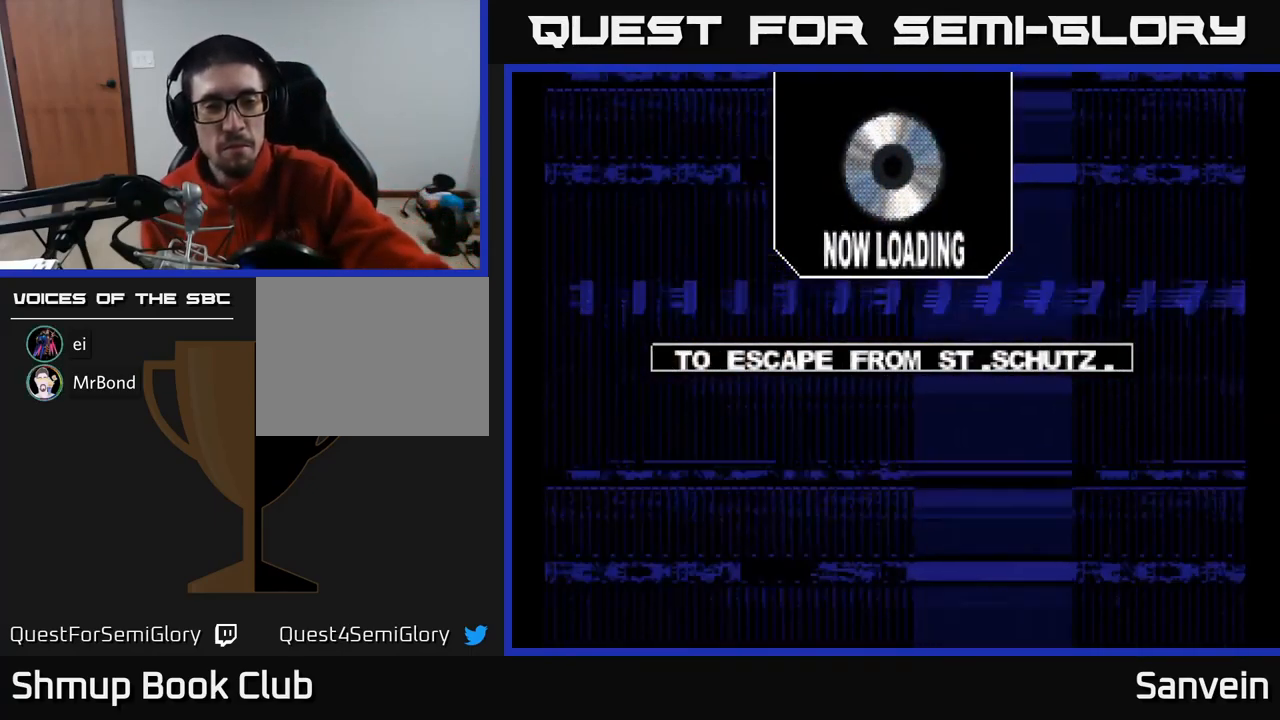
{"buttons": [], "left_stick": "center", "right_stick": "center", "events": [[117, "A", "down"], [267, "A", "up"]]}
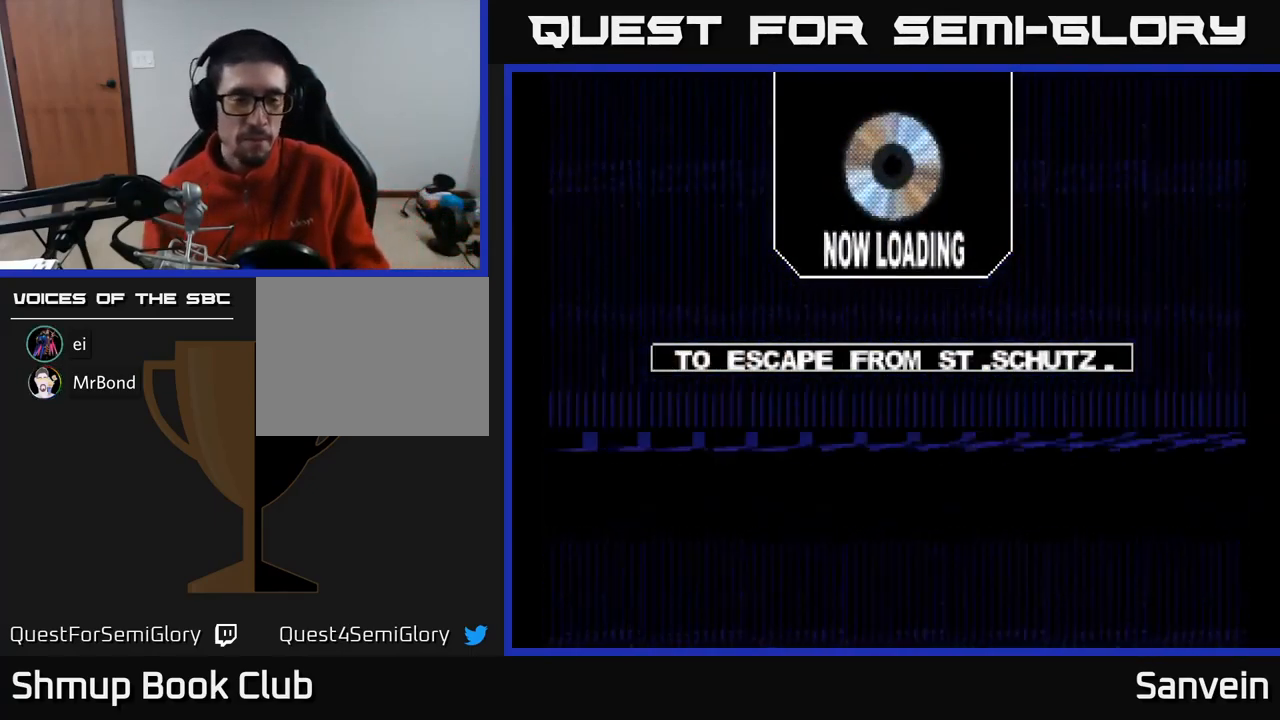
{"buttons": [], "left_stick": "center", "right_stick": "center", "events": []}
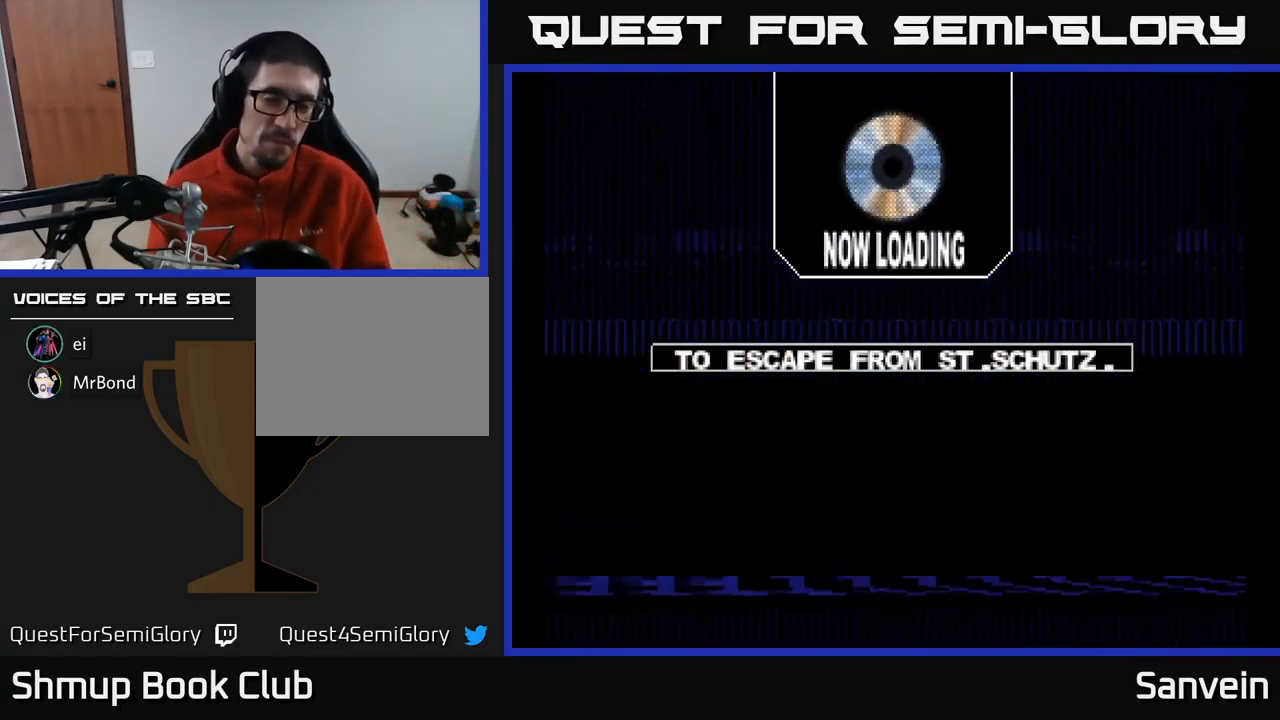
{"buttons": [], "left_stick": "center", "right_stick": "center", "events": []}
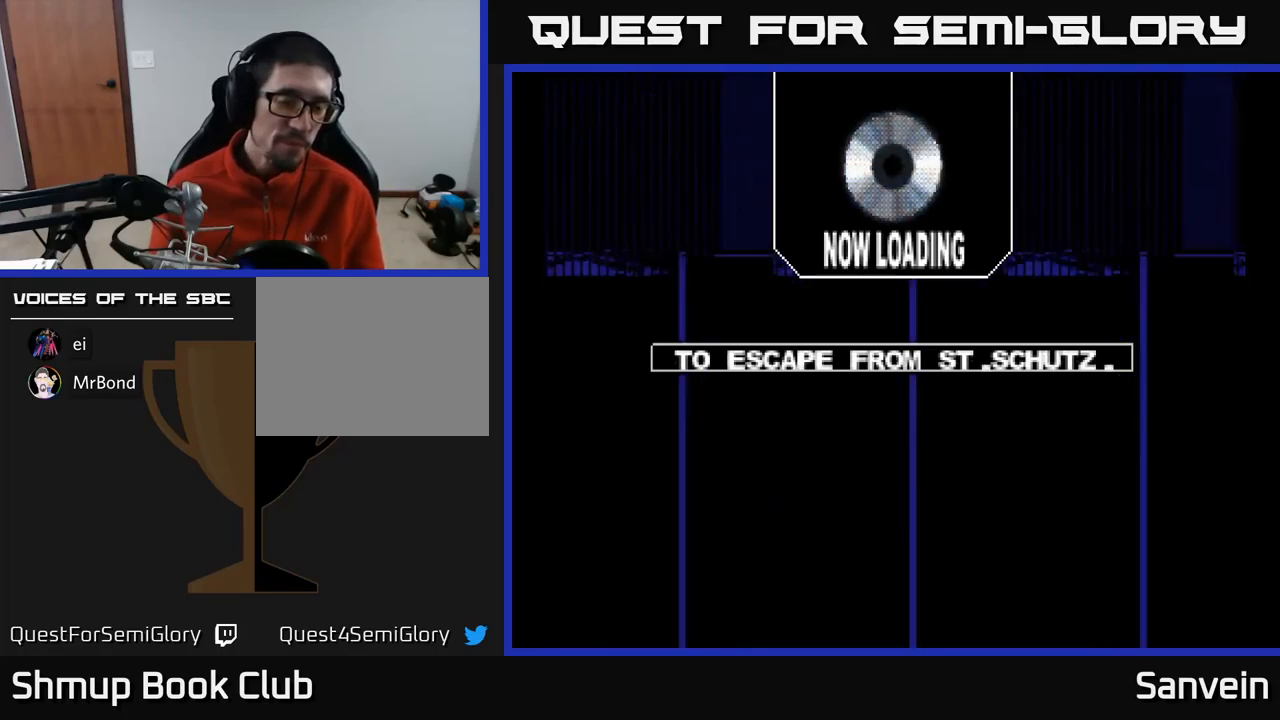
{"buttons": [], "left_stick": "center", "right_stick": "center", "events": []}
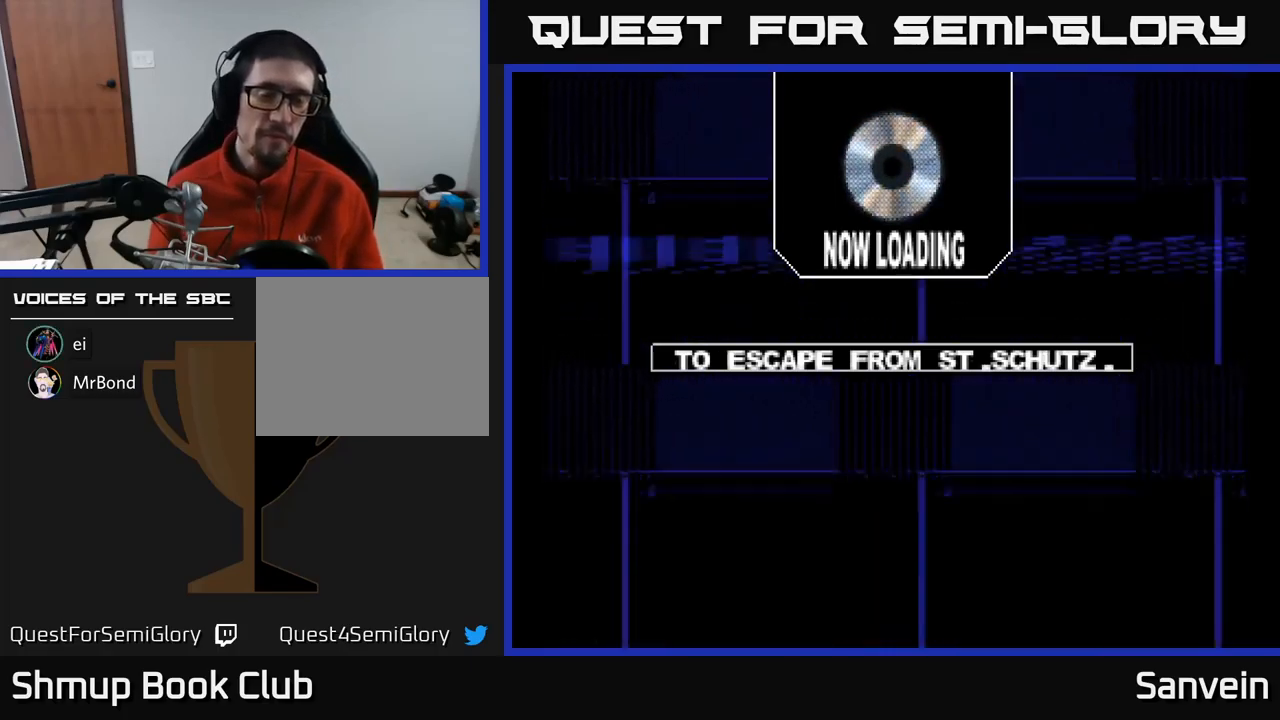
{"buttons": [], "left_stick": "center", "right_stick": "center", "events": []}
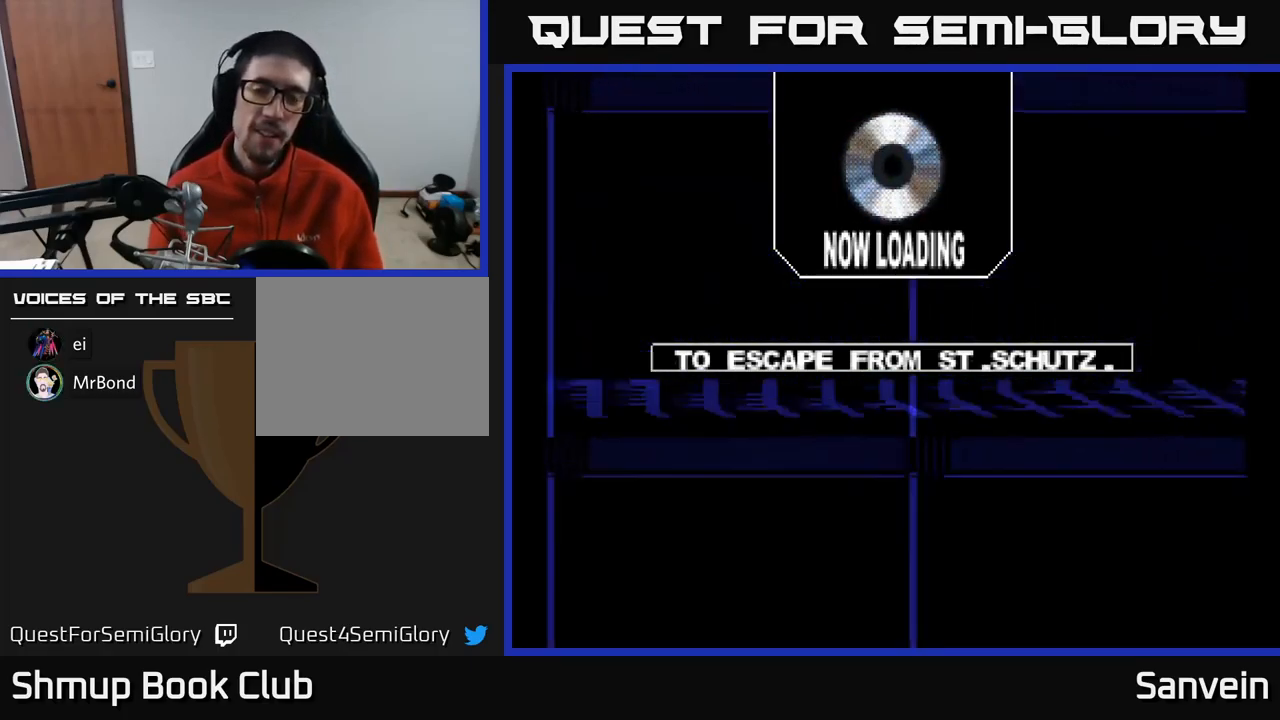
{"buttons": ["A"], "left_stick": "center", "right_stick": "center", "events": [[150, "A", "down"], [334, "A", "up"], [384, "A", "down"]]}
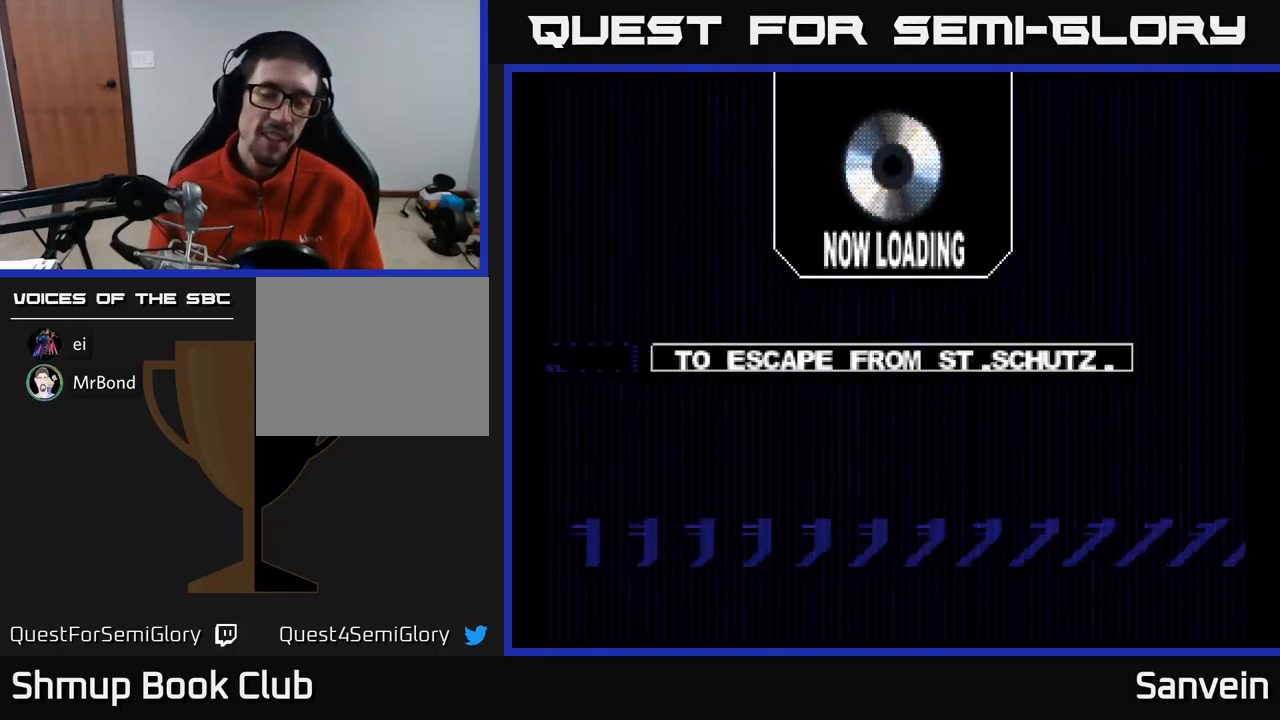
{"buttons": ["A"], "left_stick": "center", "right_stick": "center", "events": [[34, "A", "up"], [167, "A", "down"], [300, "A", "up"], [500, "A", "down"]]}
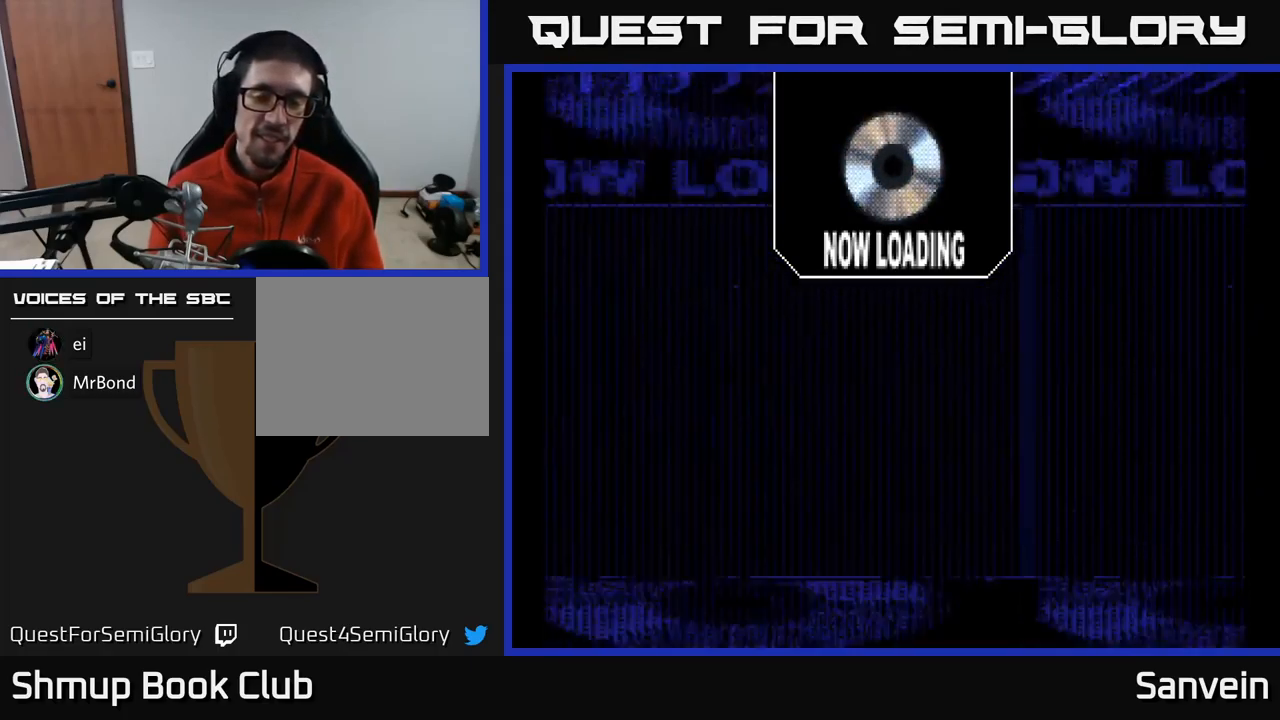
{"buttons": [], "left_stick": "center", "right_stick": "center", "events": [[184, "A", "up"], [350, "A", "down"], [484, "A", "up"]]}
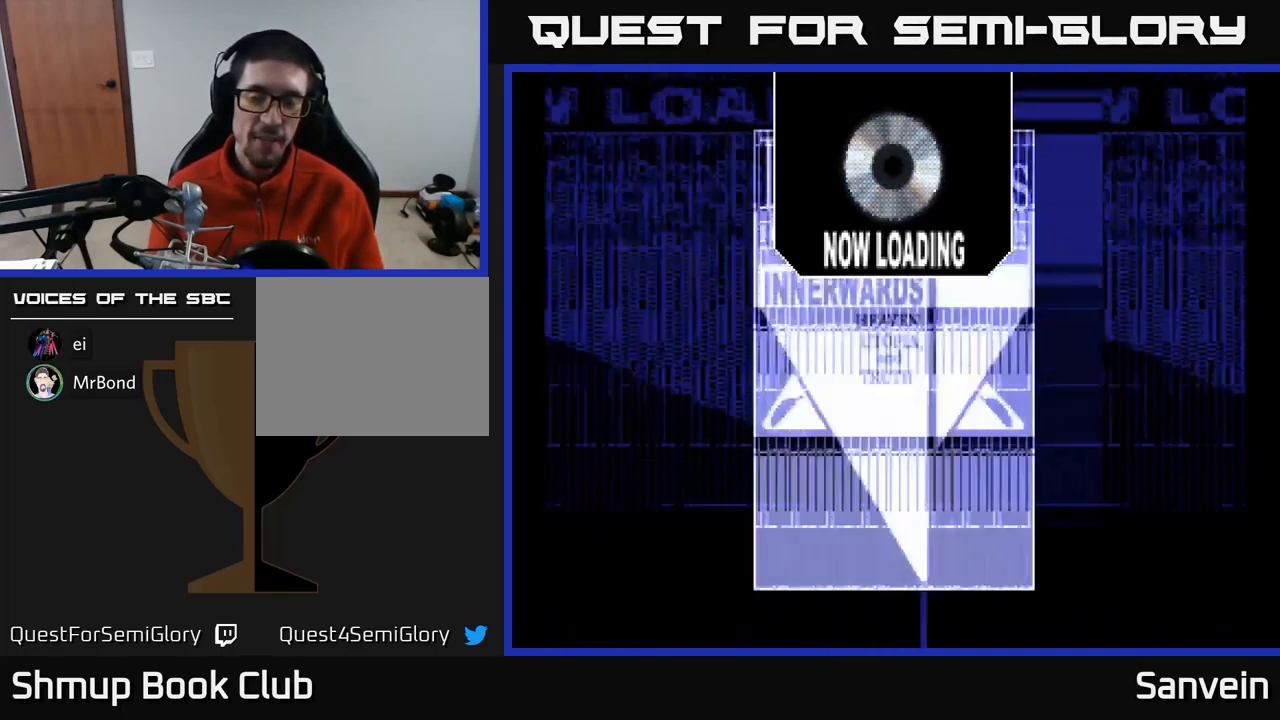
{"buttons": [], "left_stick": "center", "right_stick": "center", "events": [[134, "A", "down"], [250, "A", "up"], [334, "A", "down"], [434, "A", "up"]]}
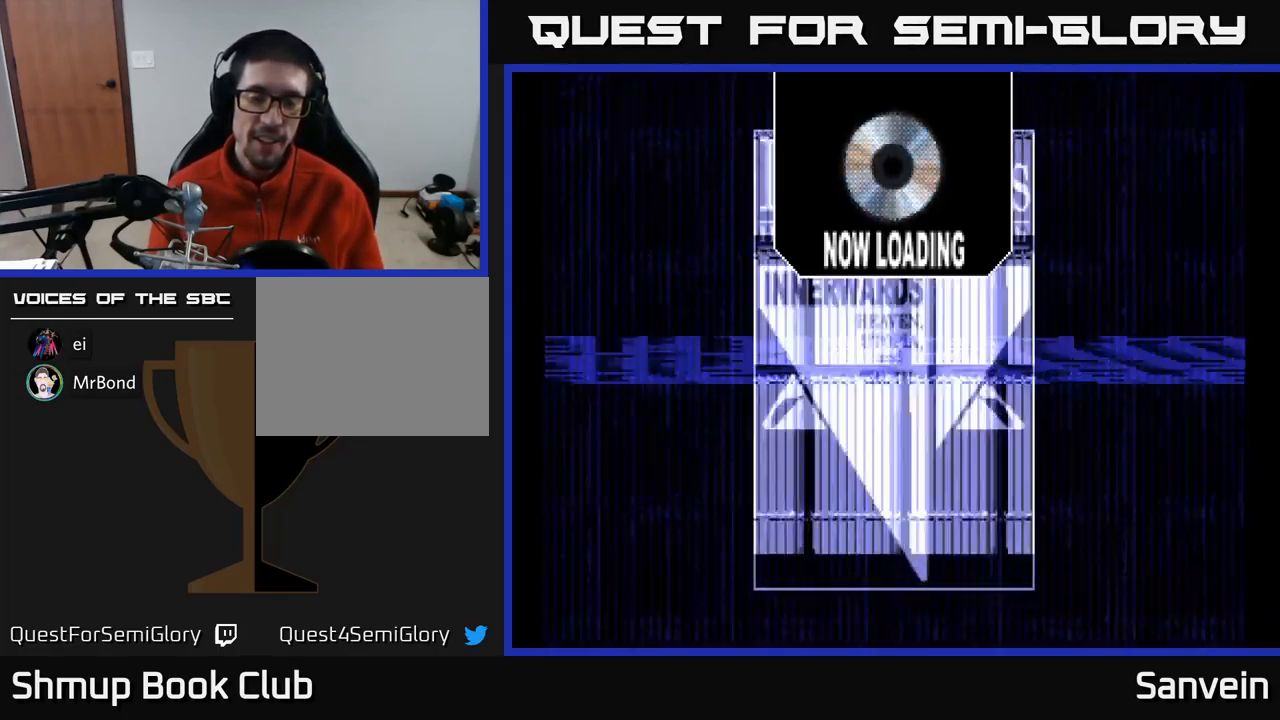
{"buttons": ["X"], "left_stick": "center", "right_stick": "center", "events": [[50, "A", "down"], [134, "A", "up"], [234, "A", "down"], [300, "A", "up"], [300, "X", "down"]]}
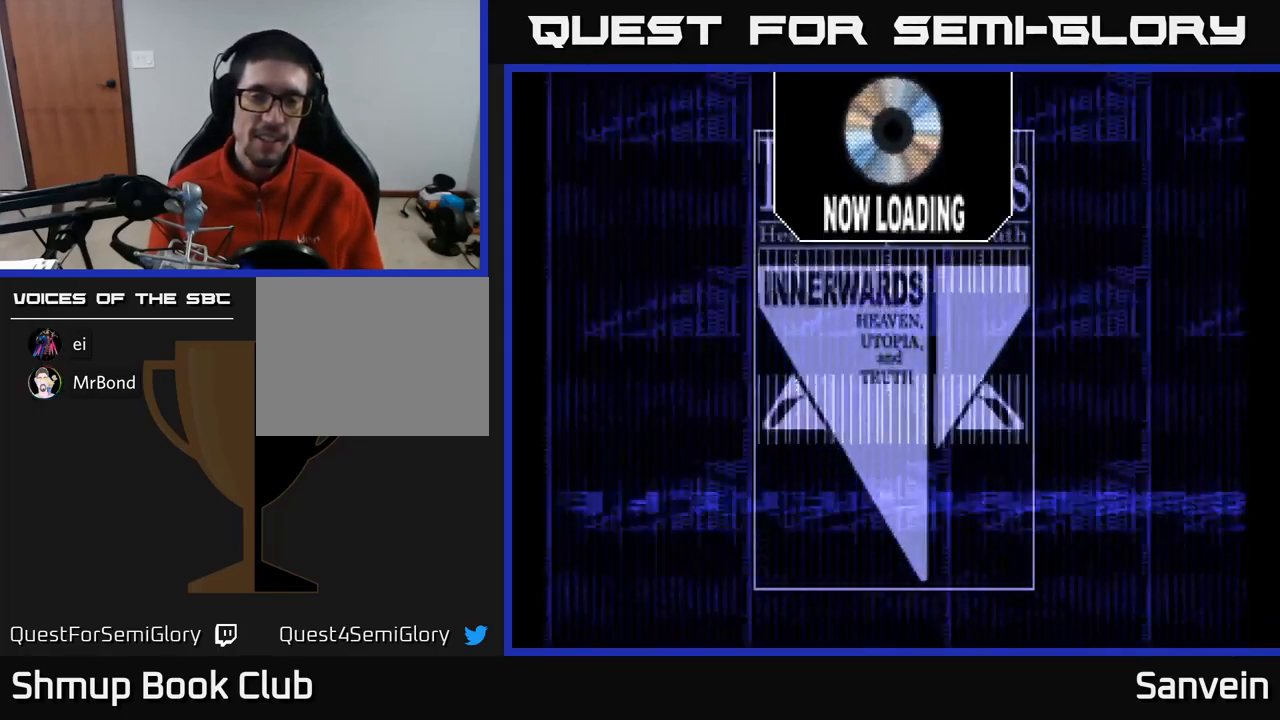
{"buttons": [], "left_stick": "center", "right_stick": "center", "events": [[17, "A", "down"], [34, "X", "up"], [167, "A", "up"], [317, "A", "down"], [467, "A", "up"]]}
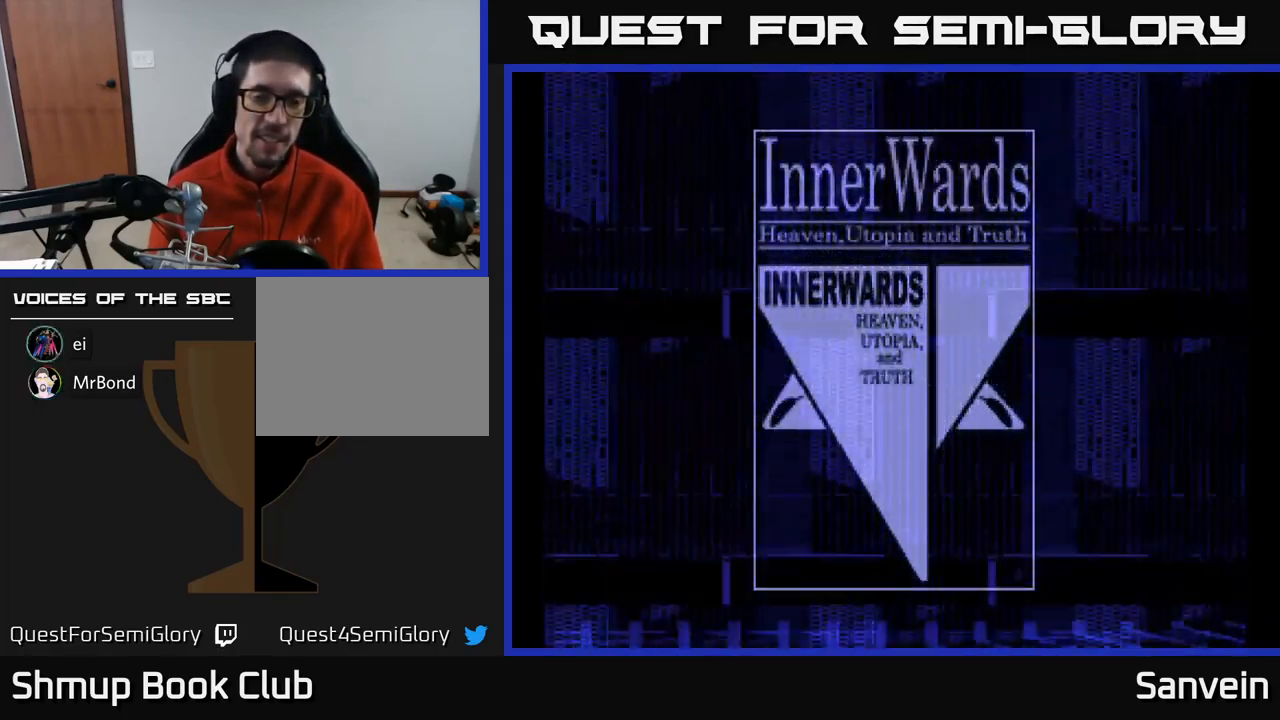
{"buttons": [], "left_stick": "center", "right_stick": "center", "events": [[34, "A", "down"], [150, "A", "up"], [234, "A", "down"], [367, "A", "up"]]}
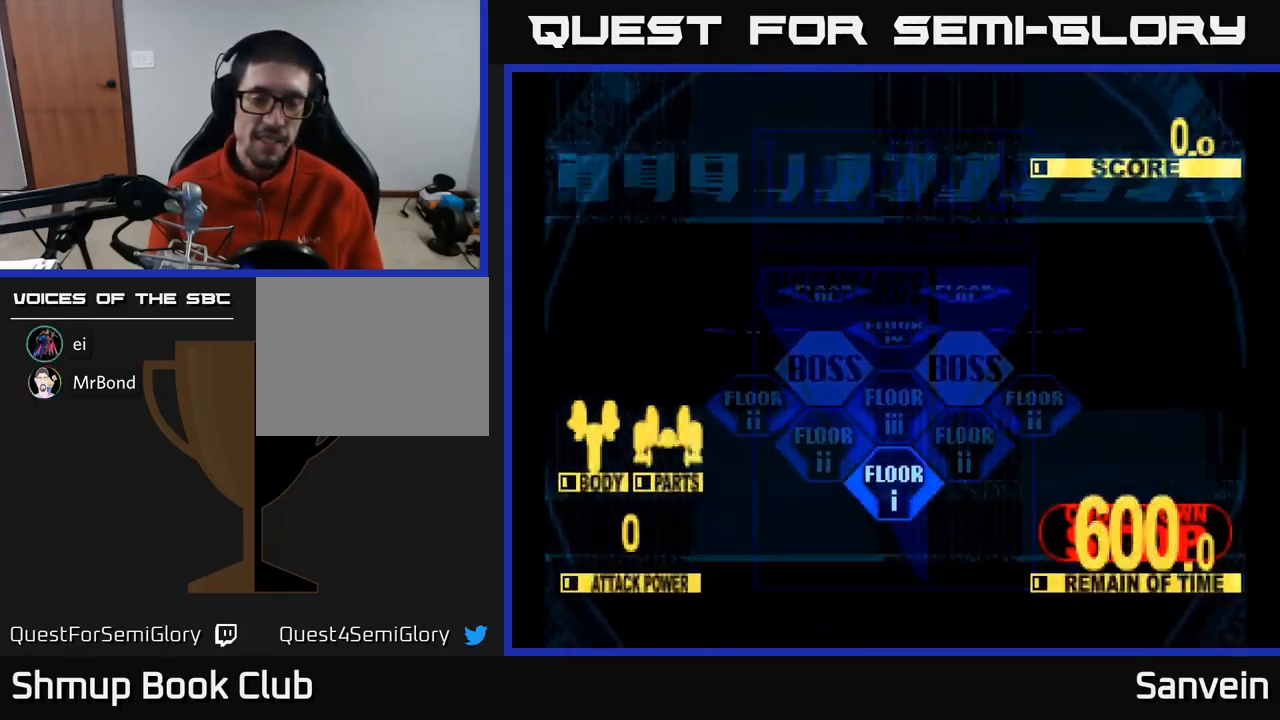
{"buttons": [], "left_stick": "center", "right_stick": "center", "events": [[17, "X", "down"], [400, "X", "up"]]}
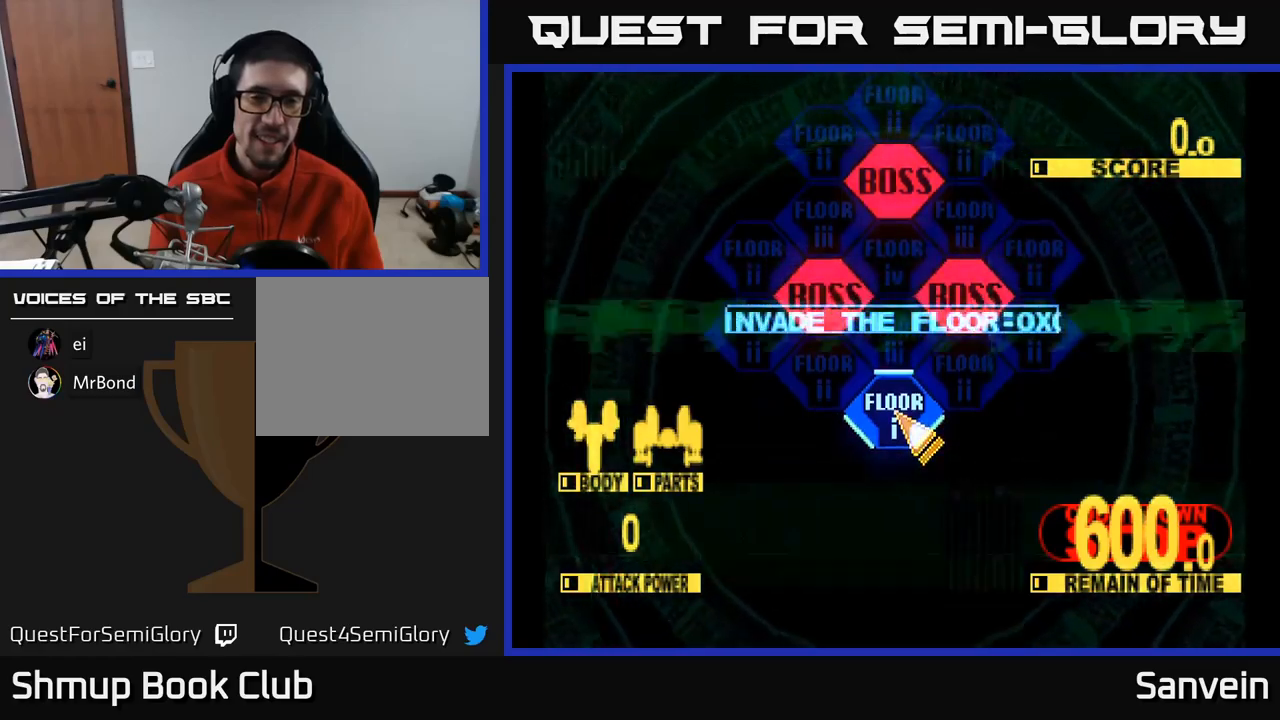
{"buttons": ["A"], "left_stick": "center", "right_stick": "center", "events": [[117, "A", "down"], [200, "A", "up"], [284, "A", "down"], [367, "A", "up"], [450, "A", "down"]]}
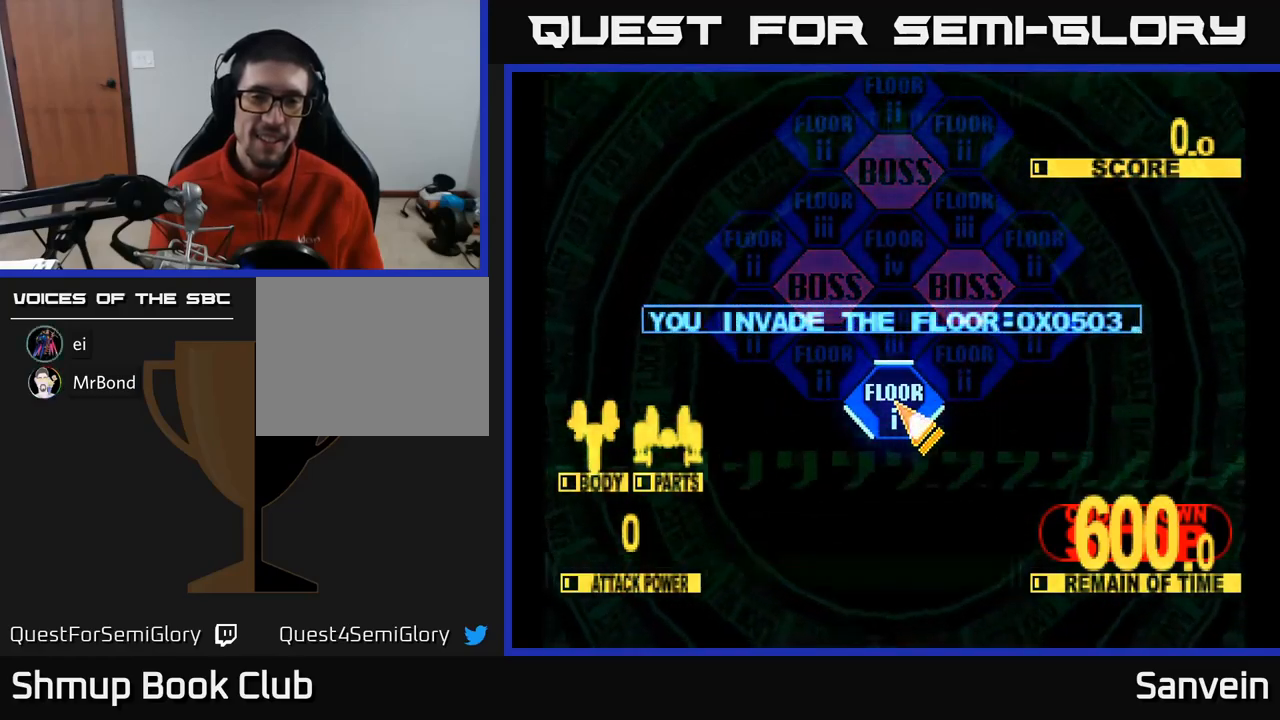
{"buttons": [], "left_stick": "center", "right_stick": "center", "events": [[17, "A", "up"], [100, "A", "down"], [167, "A", "up"], [267, "A", "down"], [334, "A", "up"], [434, "A", "down"], [500, "A", "up"]]}
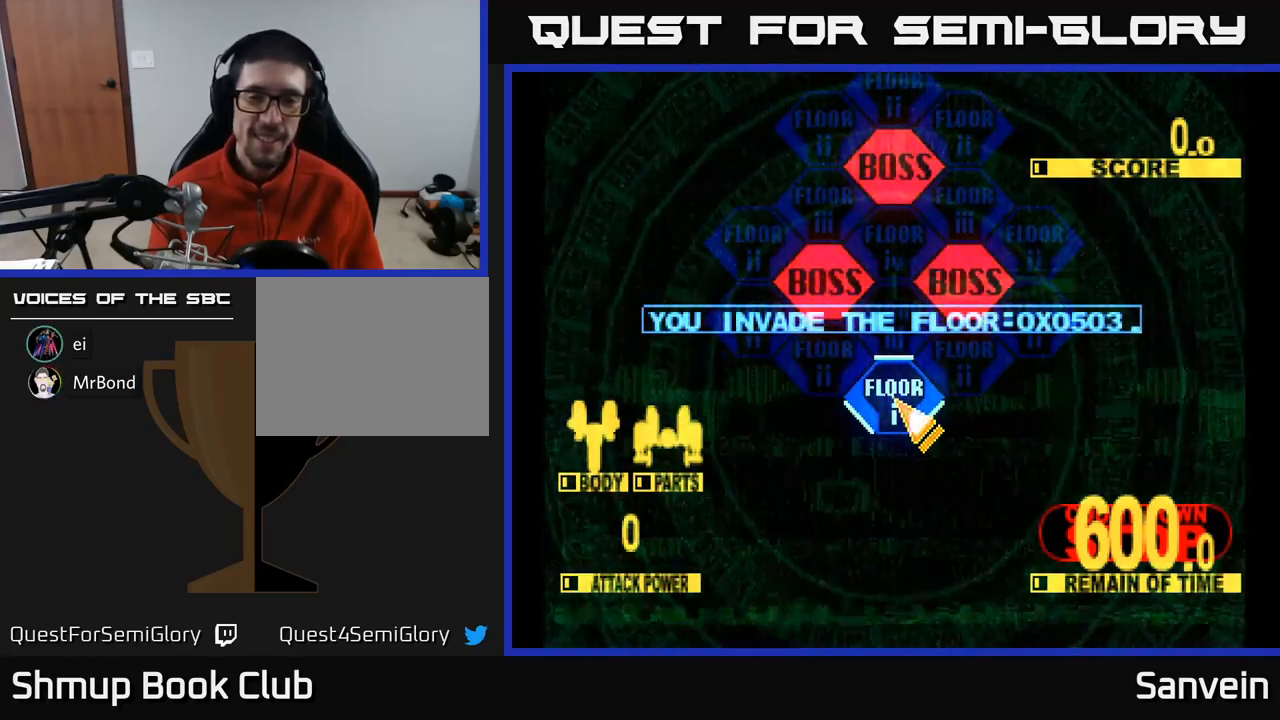
{"buttons": ["A"], "left_stick": "center", "right_stick": "center", "events": [[100, "A", "down"], [184, "A", "up"], [267, "A", "down"], [350, "A", "up"], [434, "A", "down"]]}
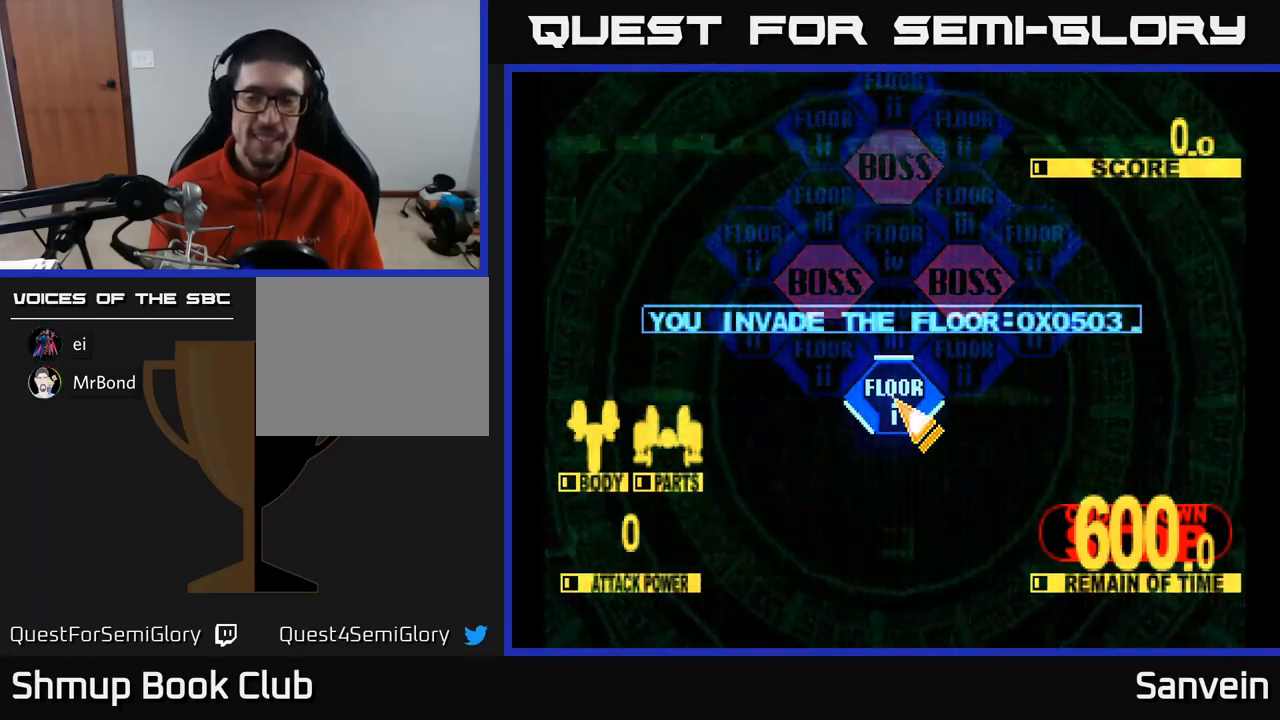
{"buttons": ["A"], "left_stick": "center", "right_stick": "center", "events": [[34, "A", "up"], [117, "A", "down"], [200, "A", "up"], [284, "A", "down"], [384, "A", "up"], [450, "A", "down"]]}
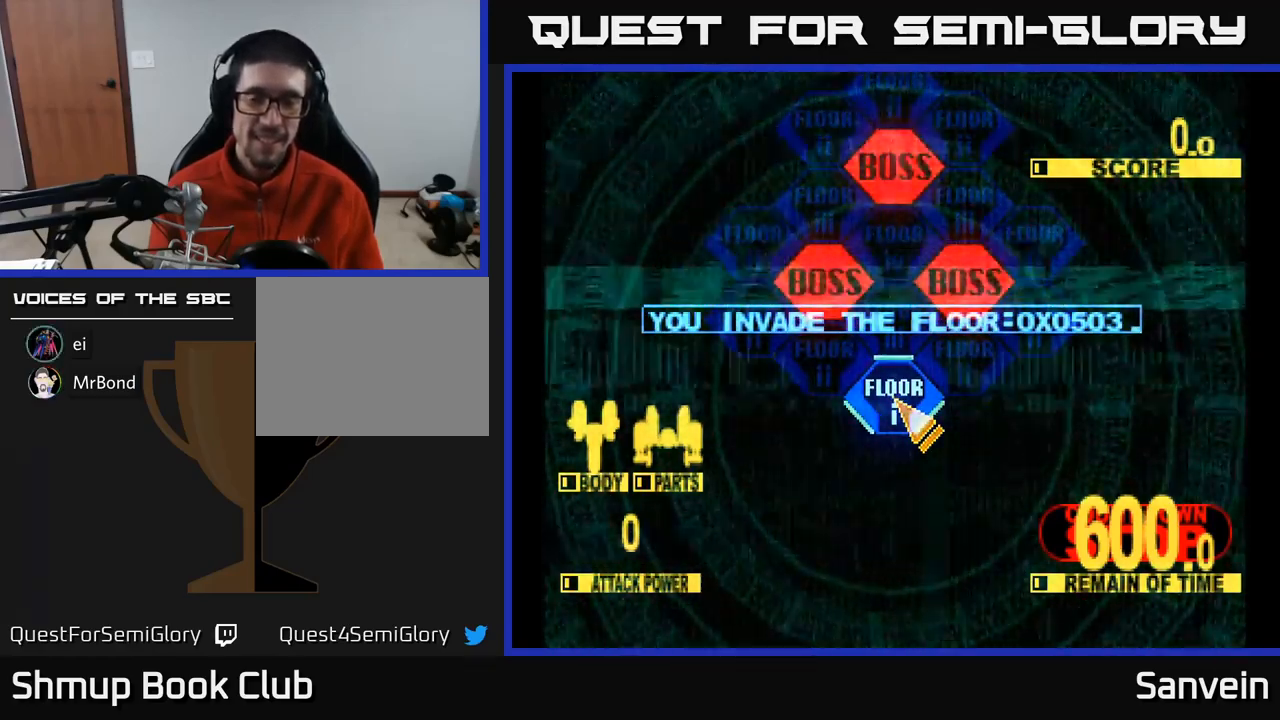
{"buttons": ["A"], "left_stick": "center", "right_stick": "center", "events": [[50, "A", "up"], [134, "A", "down"], [234, "A", "up"], [317, "A", "down"], [417, "A", "up"], [484, "A", "down"]]}
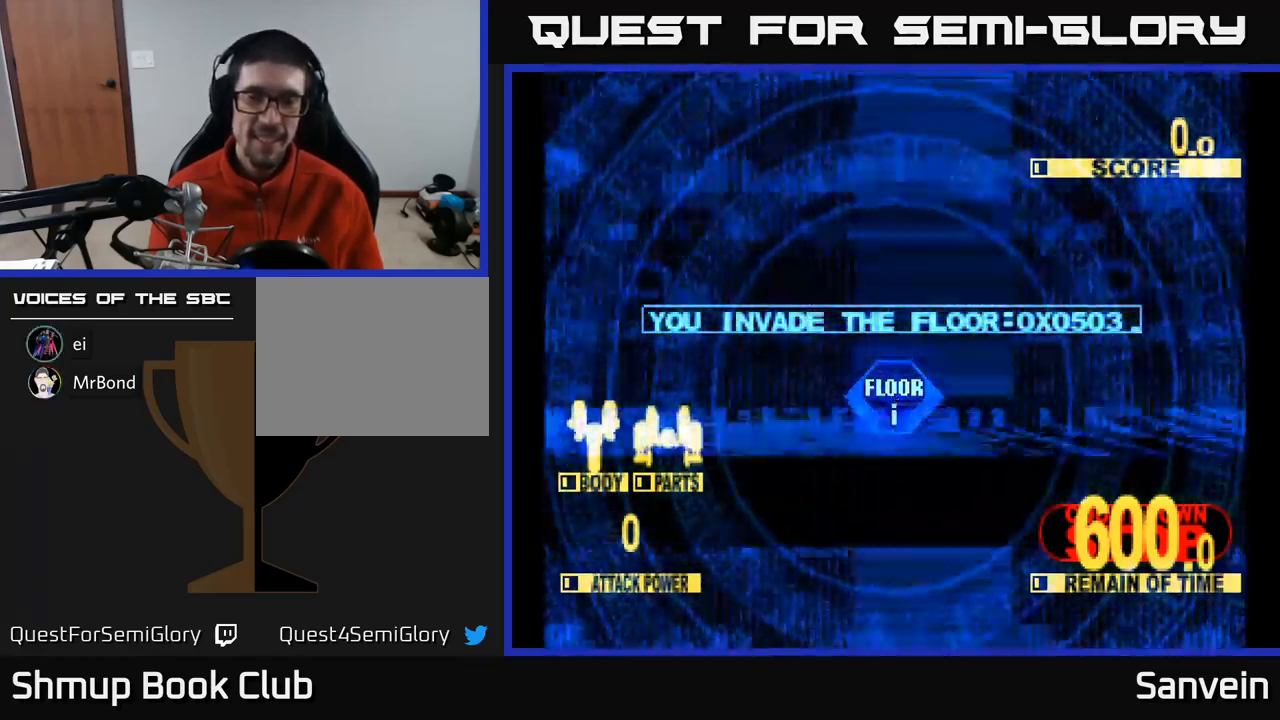
{"buttons": ["A", "DPAD_UP"], "left_stick": "center", "right_stick": "center", "events": [[17, "DPAD_UP", "down"], [100, "A", "up"], [200, "A", "down"], [334, "A", "up"], [417, "A", "down"]]}